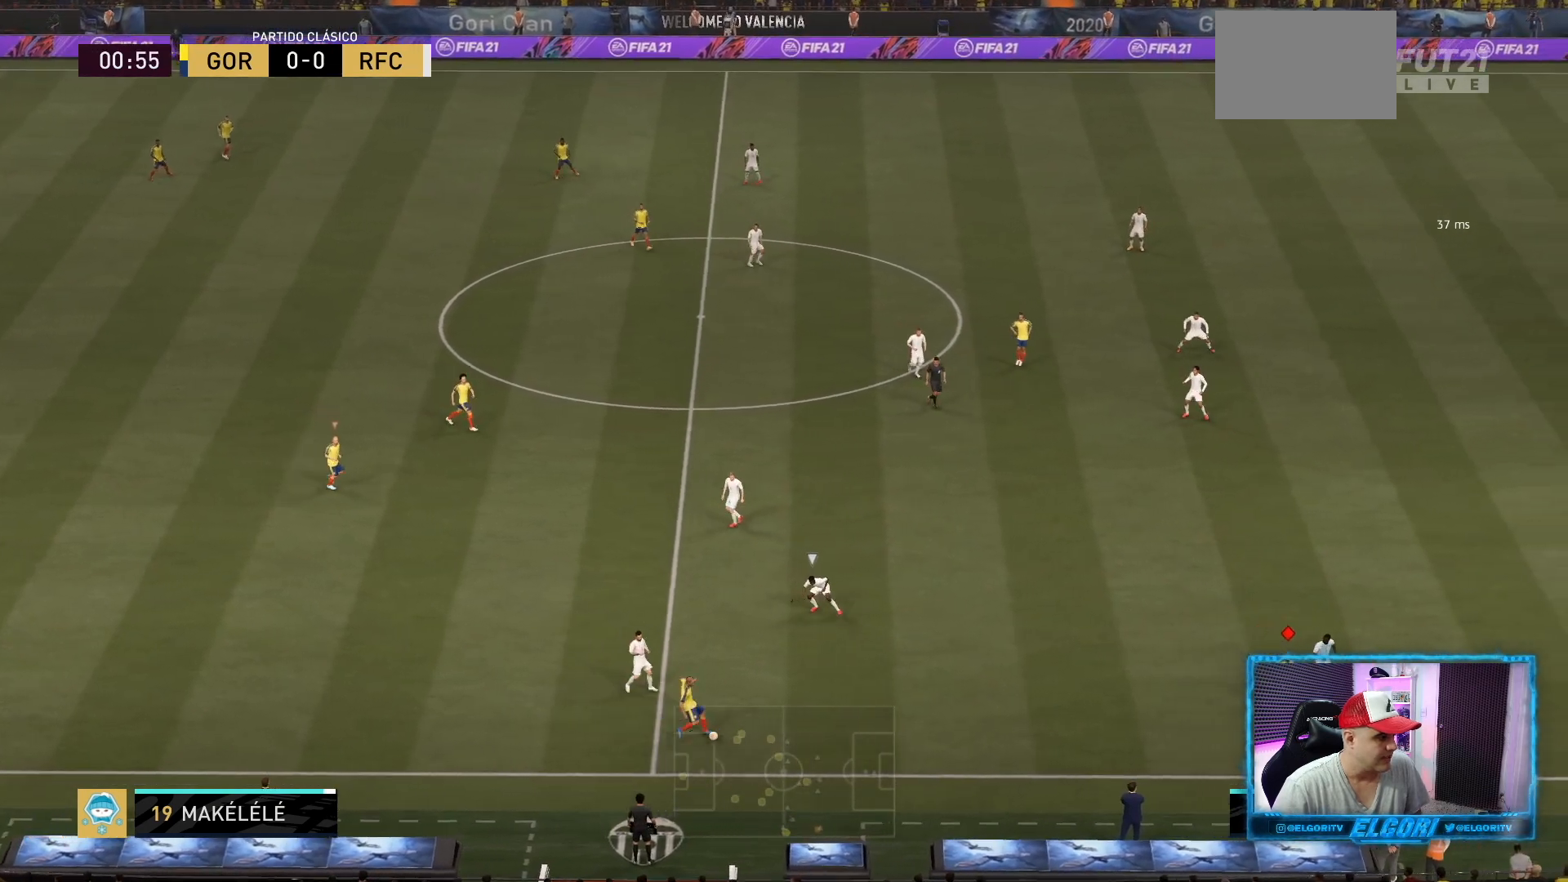
Gameplay with a controller (PlayStation layout); each line is a JSON object with the inputs held at the frame after it. "events" lists button and stick changes between this image and that frame as [ms after this image, input, new state], when the widget could be followed in between. Not read: L3 R3.
{"buttons": ["R2"], "left_stick": "center", "right_stick": "center", "events": [[42, "TRIANGLE", "up"]]}
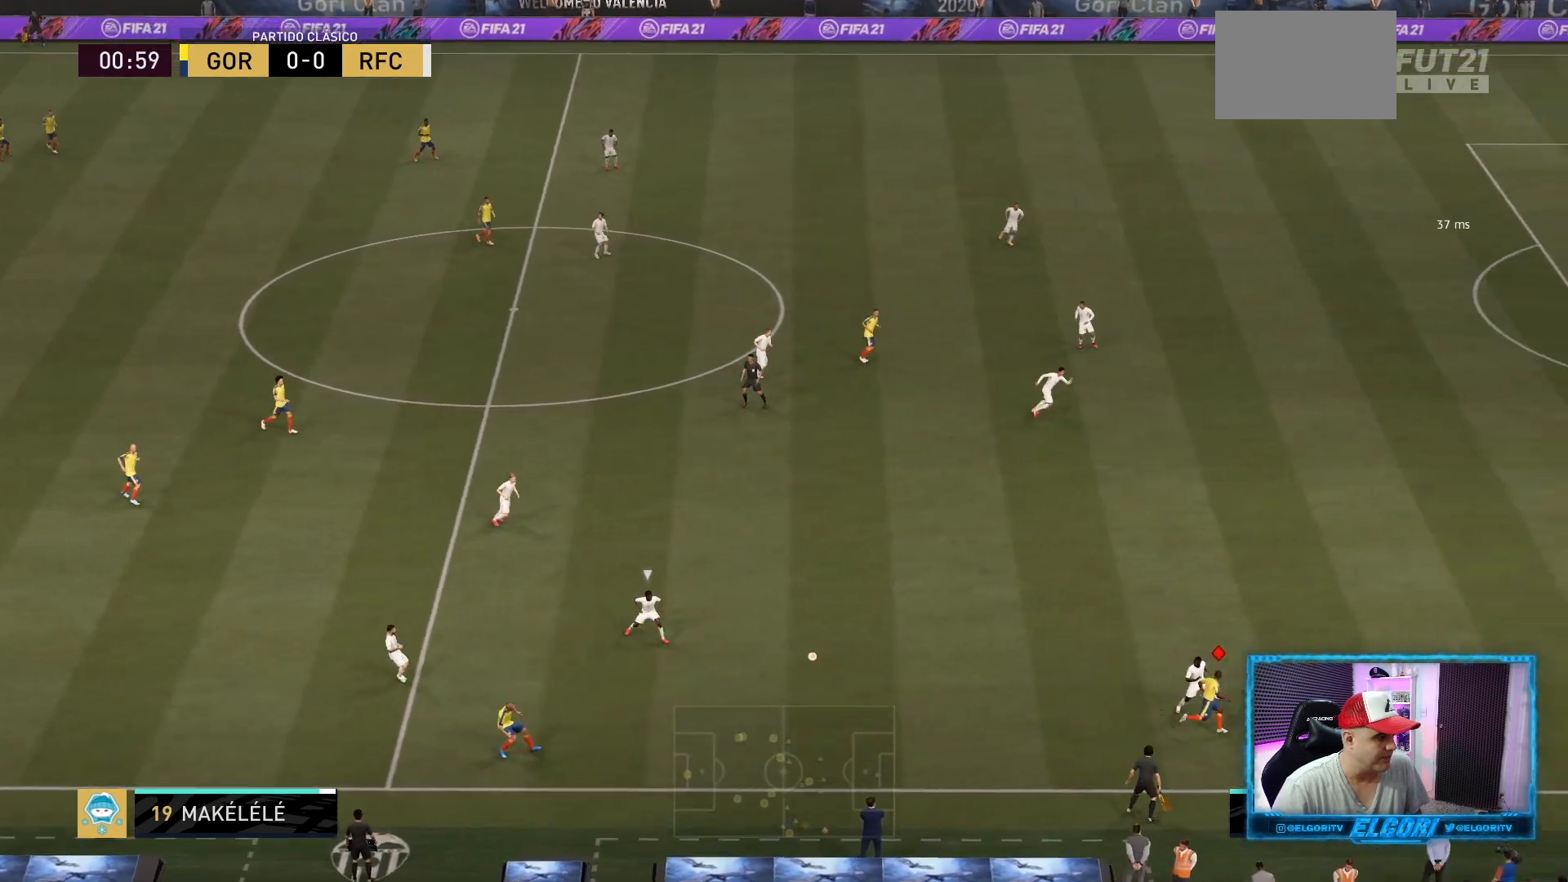
{"buttons": ["R2"], "left_stick": "center", "right_stick": "center", "events": []}
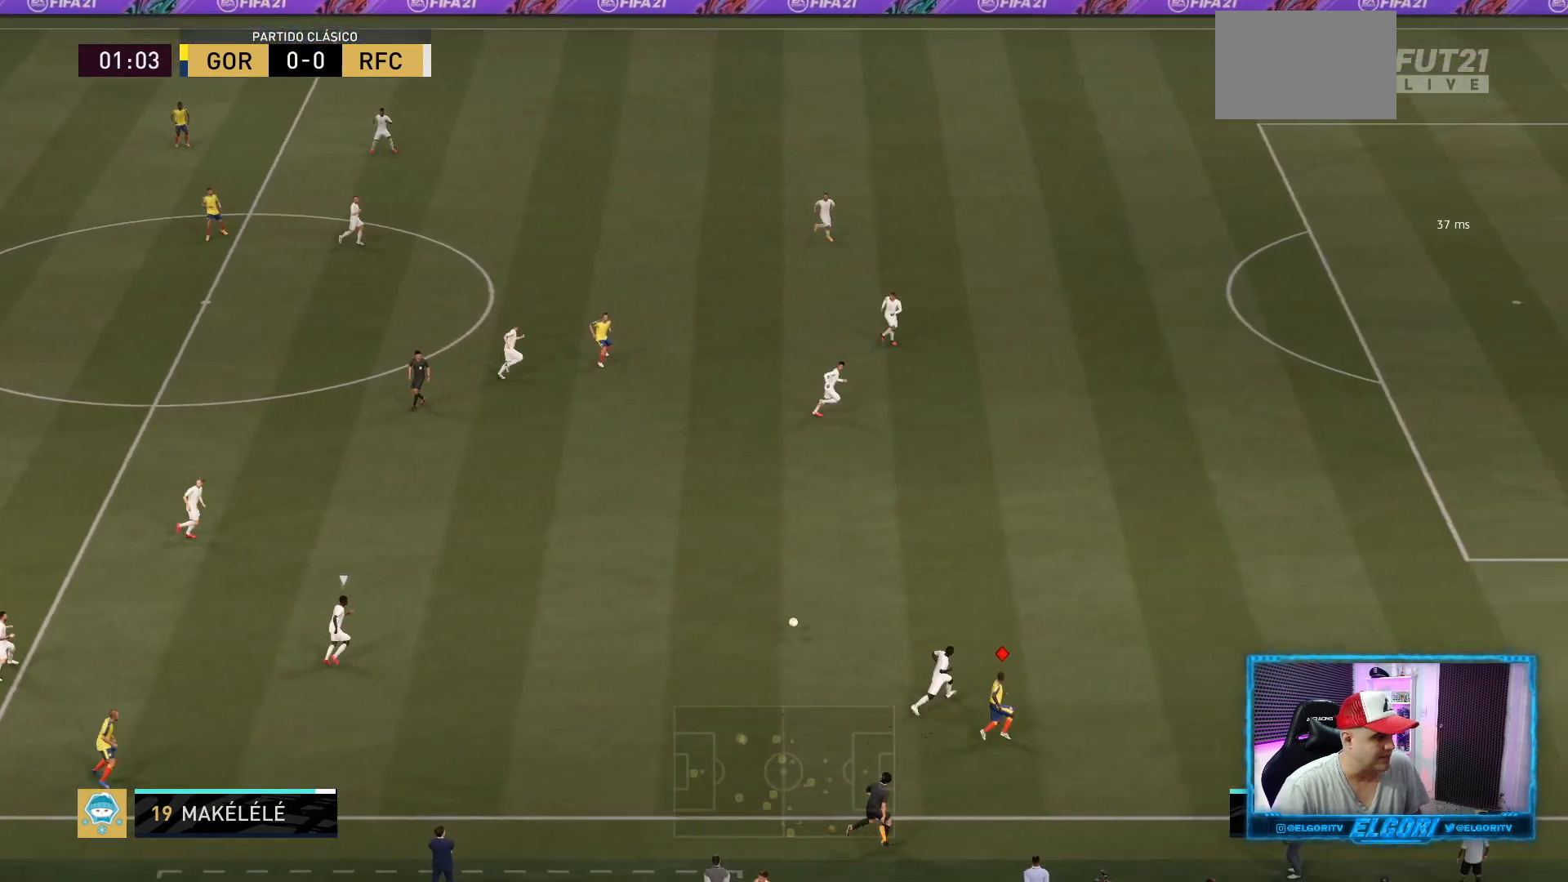
{"buttons": ["R2"], "left_stick": "up-right", "right_stick": "center", "events": [[125, "left_stick", "up-right"]]}
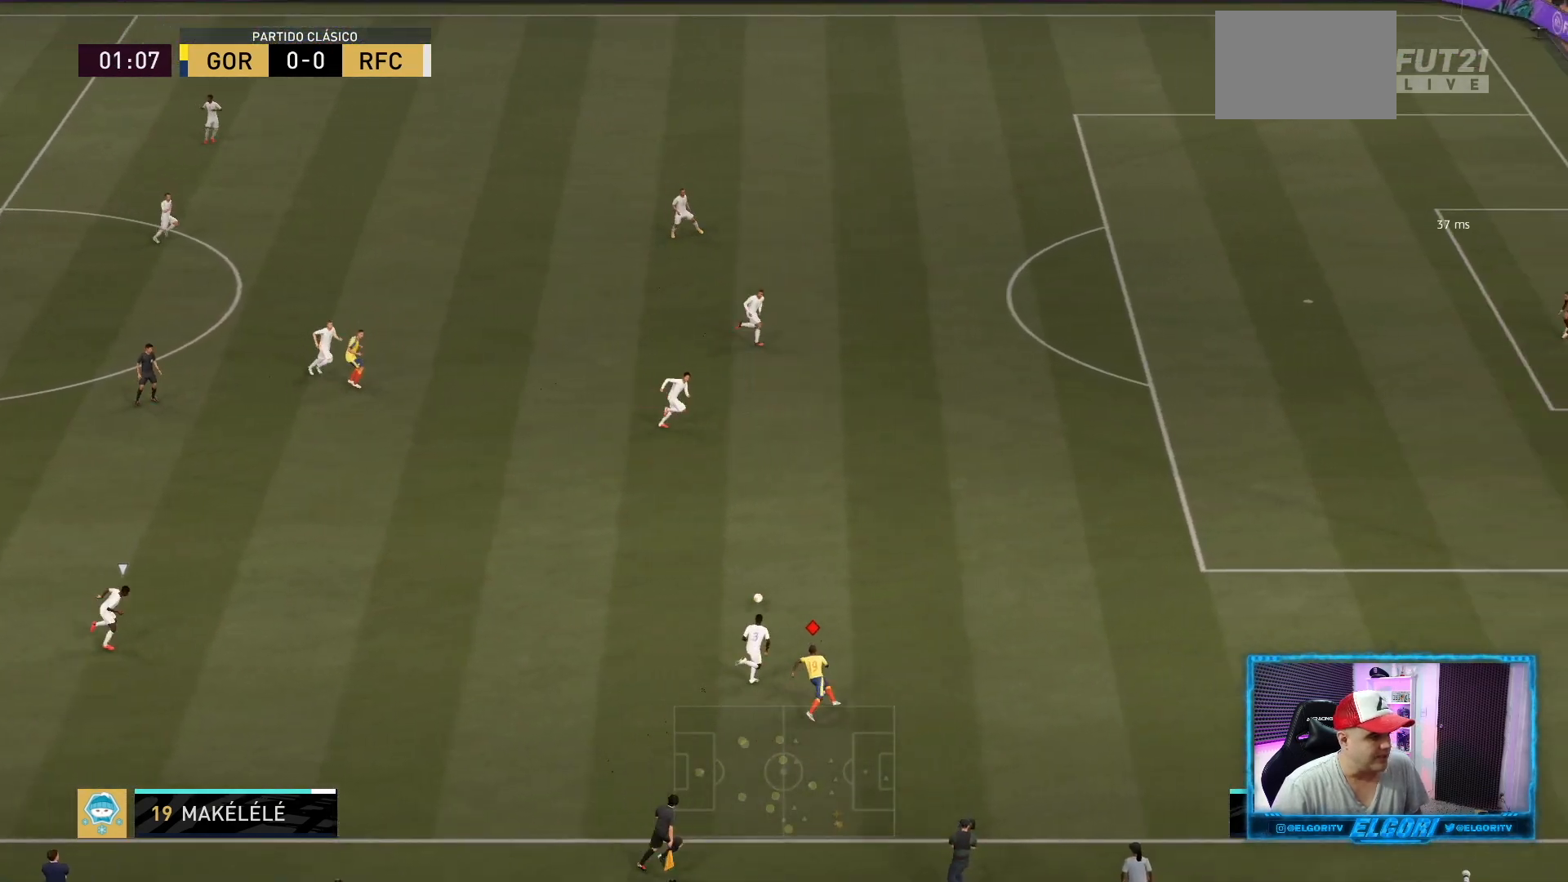
{"buttons": ["R2"], "left_stick": "up-right", "right_stick": "center", "events": []}
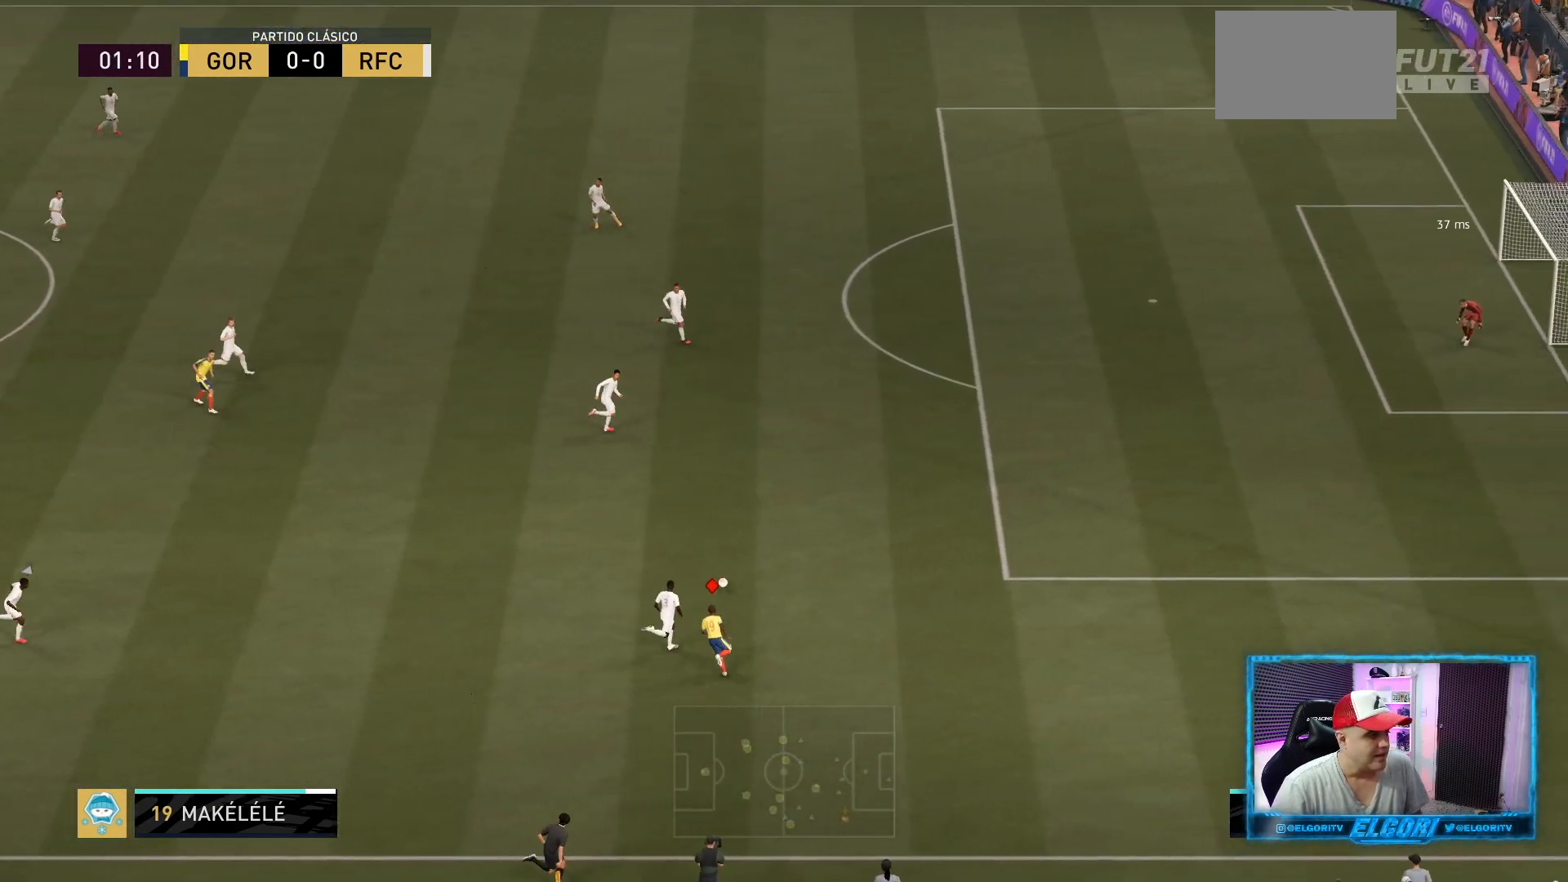
{"buttons": ["R2"], "left_stick": "up-right", "right_stick": "center", "events": []}
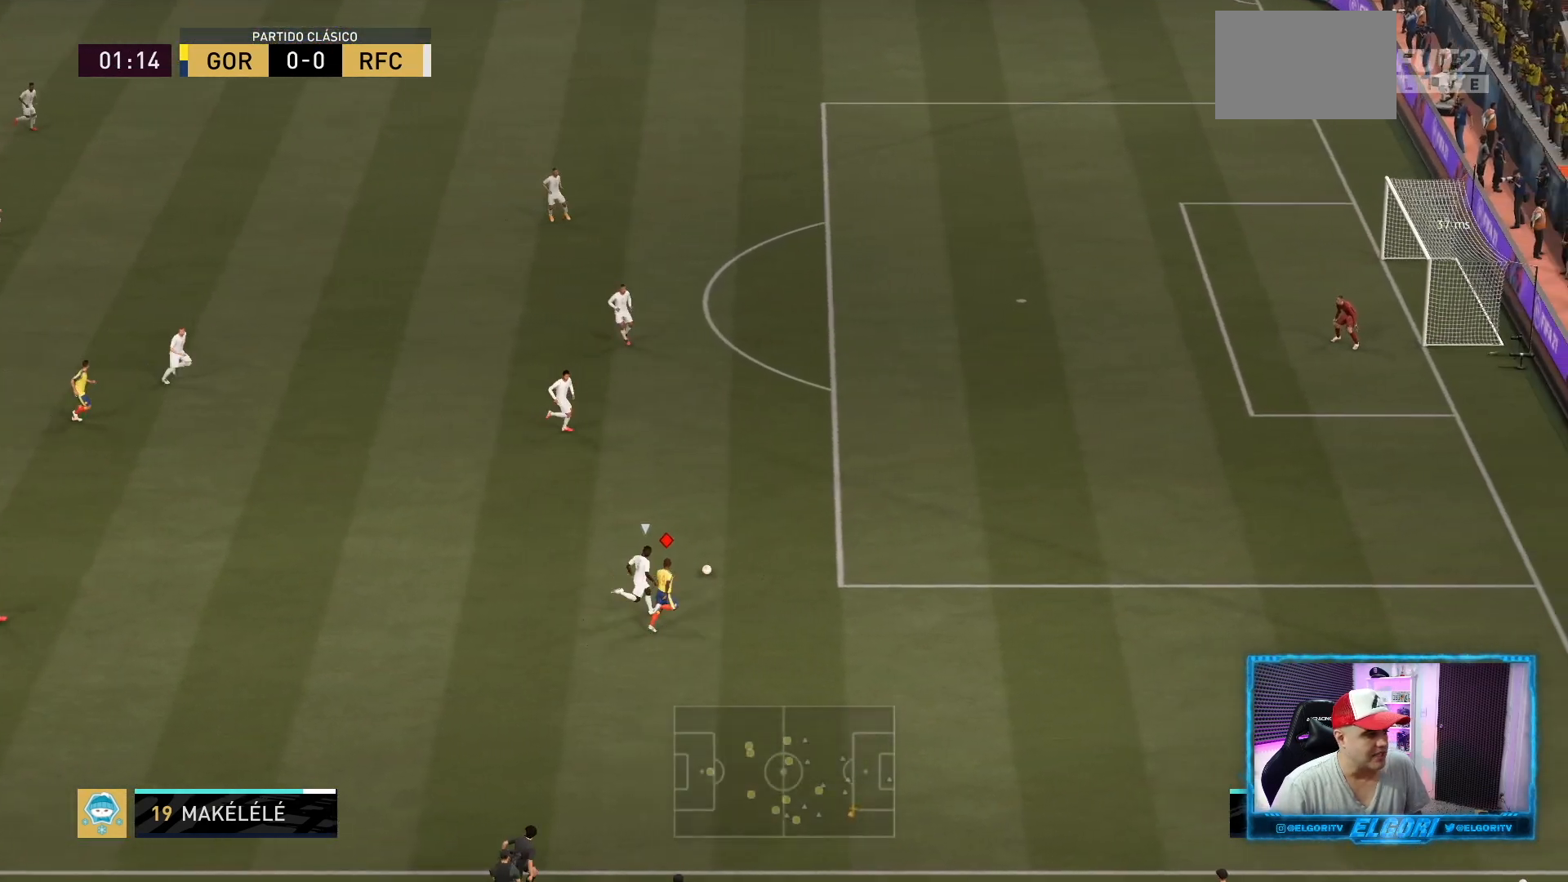
{"buttons": ["L2", "R2"], "left_stick": "up-right", "right_stick": "center", "events": [[334, "L2", "down"]]}
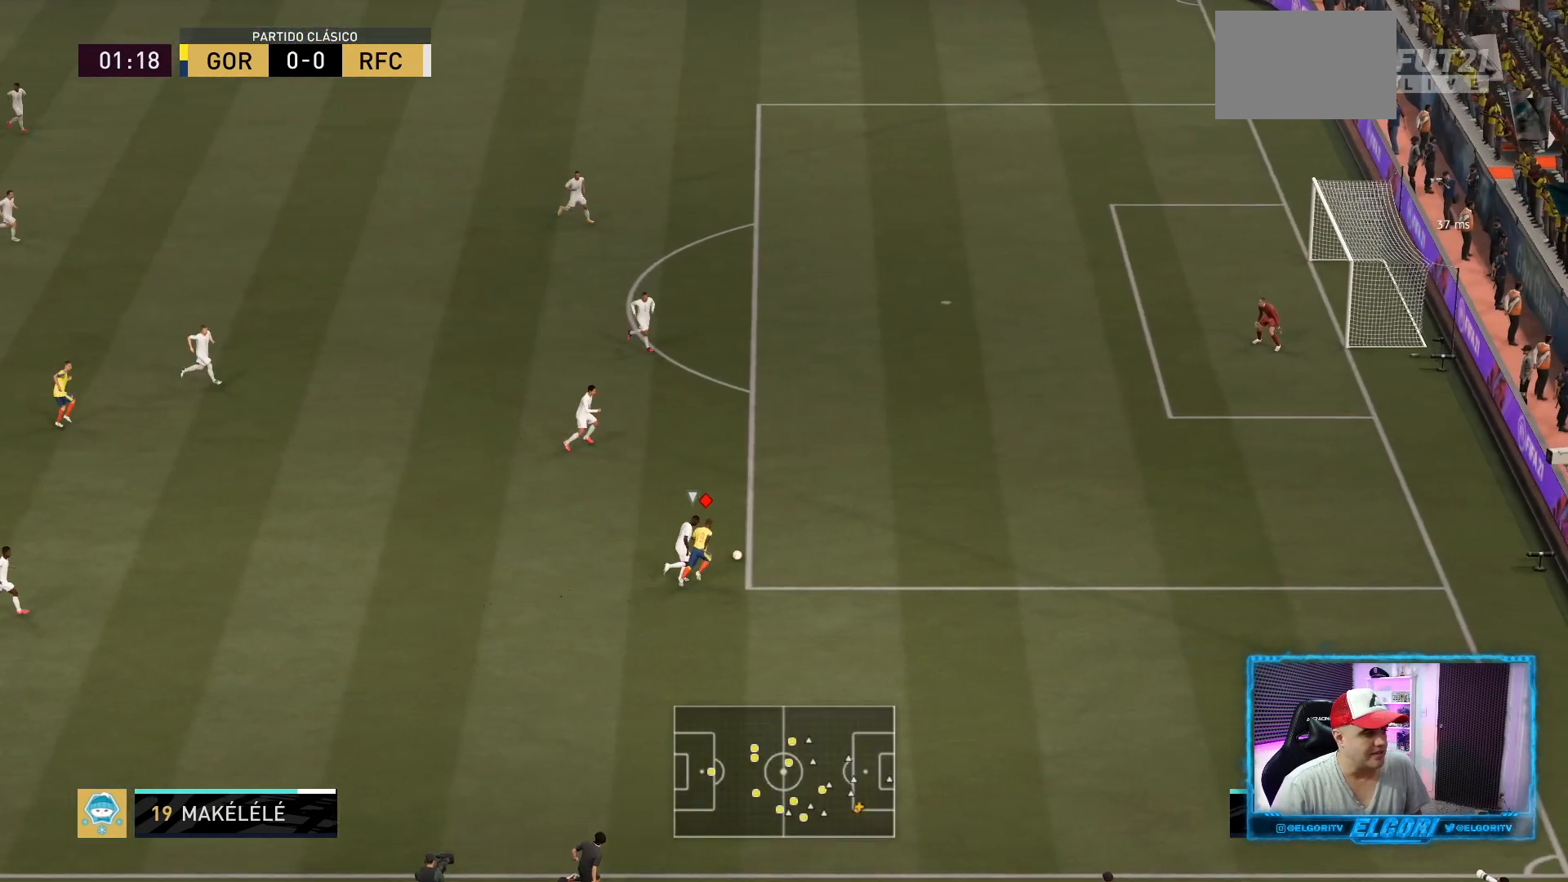
{"buttons": ["L2", "R2"], "left_stick": "up-right", "right_stick": "center", "events": []}
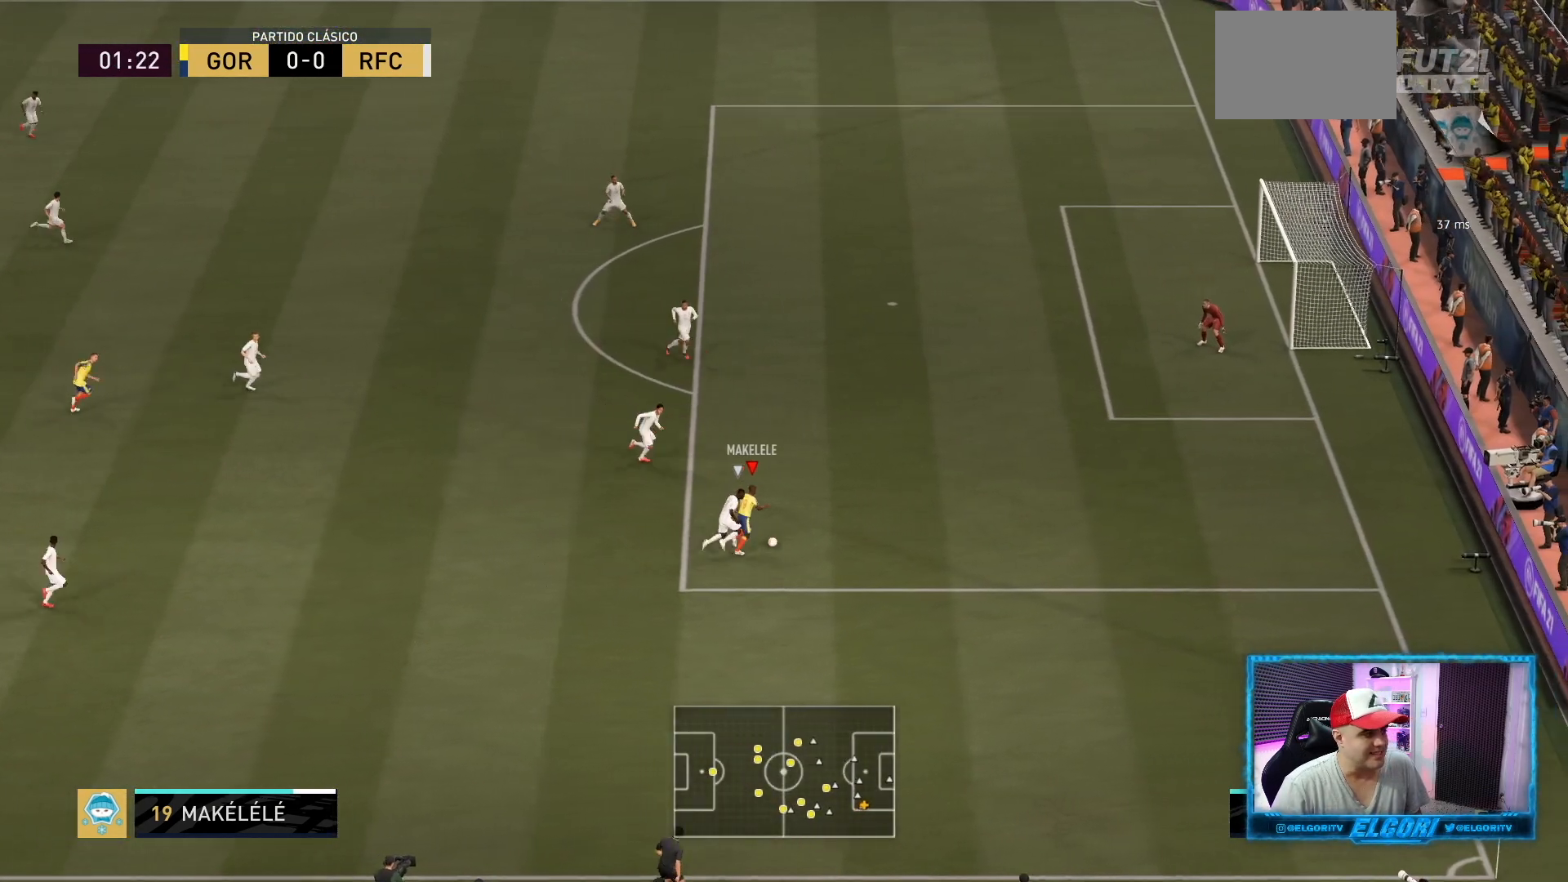
{"buttons": ["L2", "R2"], "left_stick": "up-right", "right_stick": "center", "events": []}
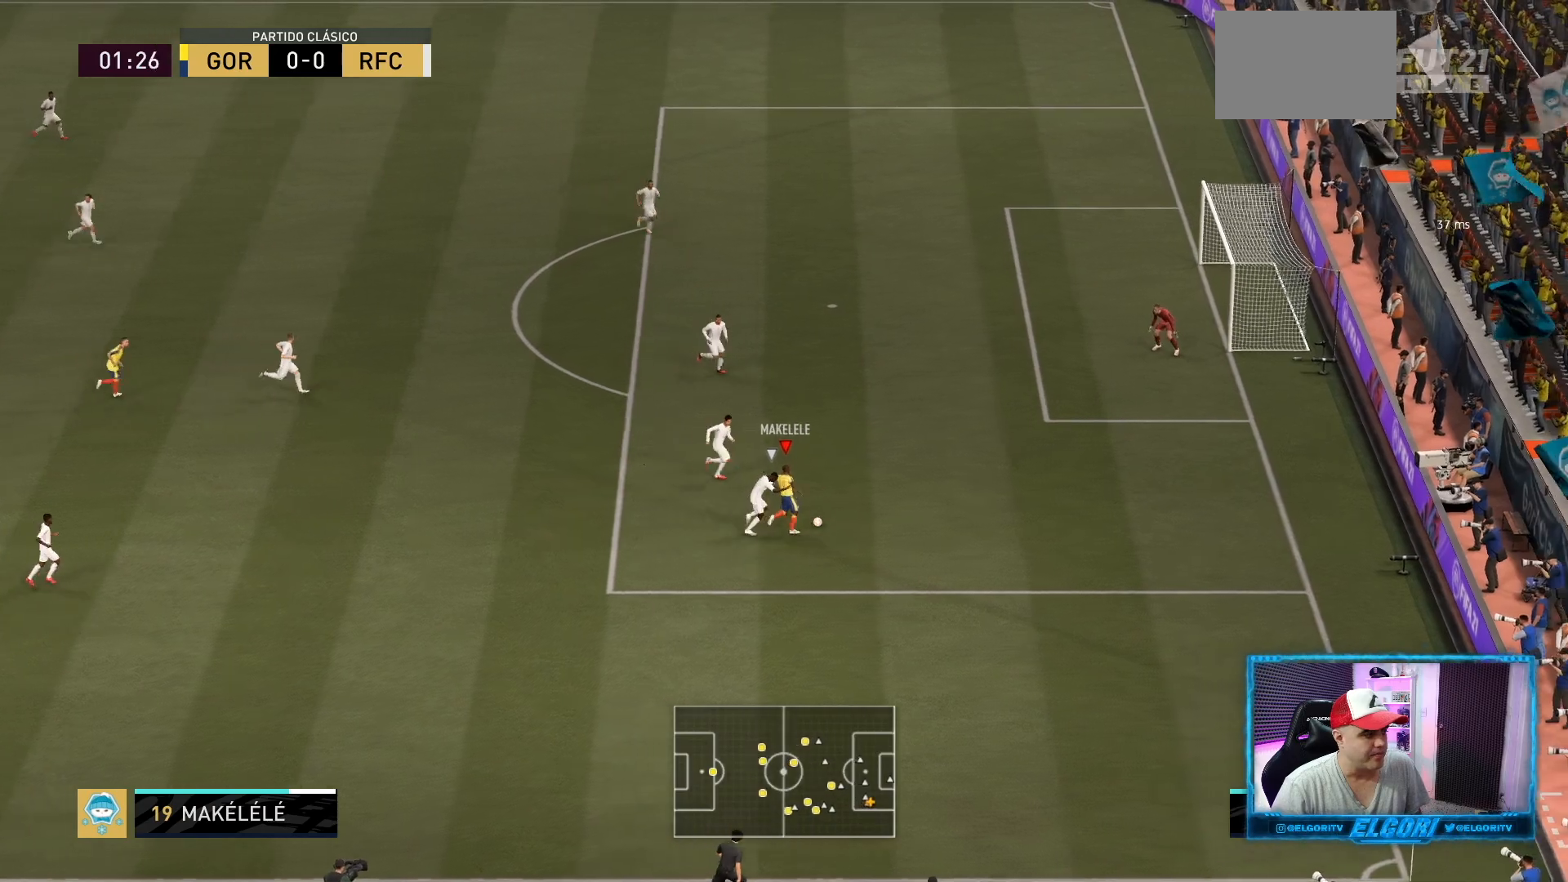
{"buttons": ["R2"], "left_stick": "up-right", "right_stick": "center", "events": [[42, "L2", "up"]]}
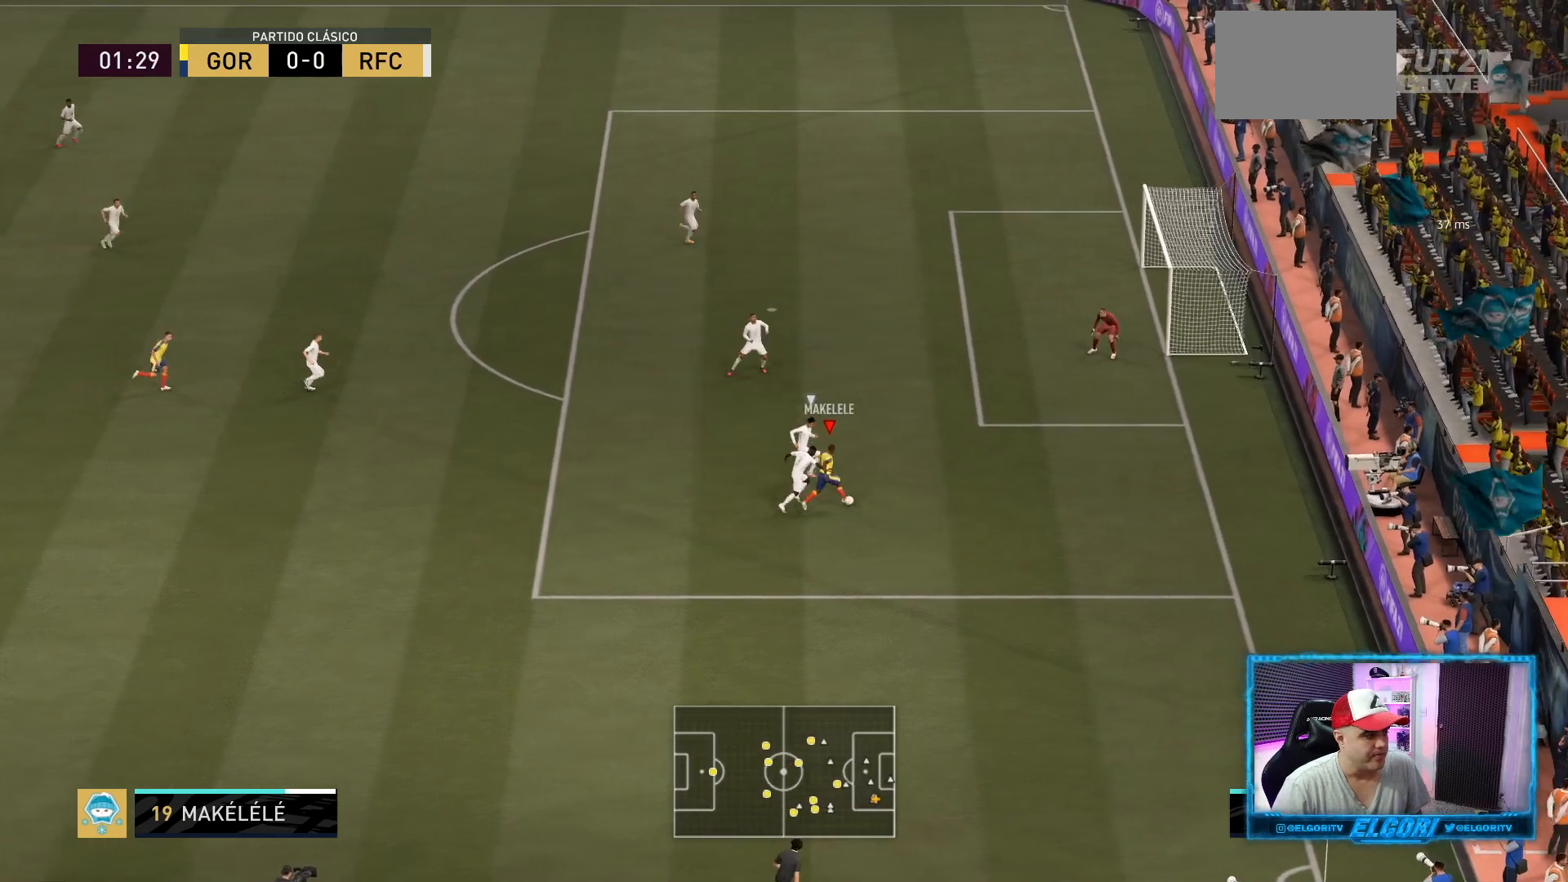
{"buttons": ["R2"], "left_stick": "up", "right_stick": "center", "events": [[42, "CIRCLE", "down"], [42, "left_stick", "up"], [84, "R2", "up"], [209, "CIRCLE", "up"], [417, "R2", "down"]]}
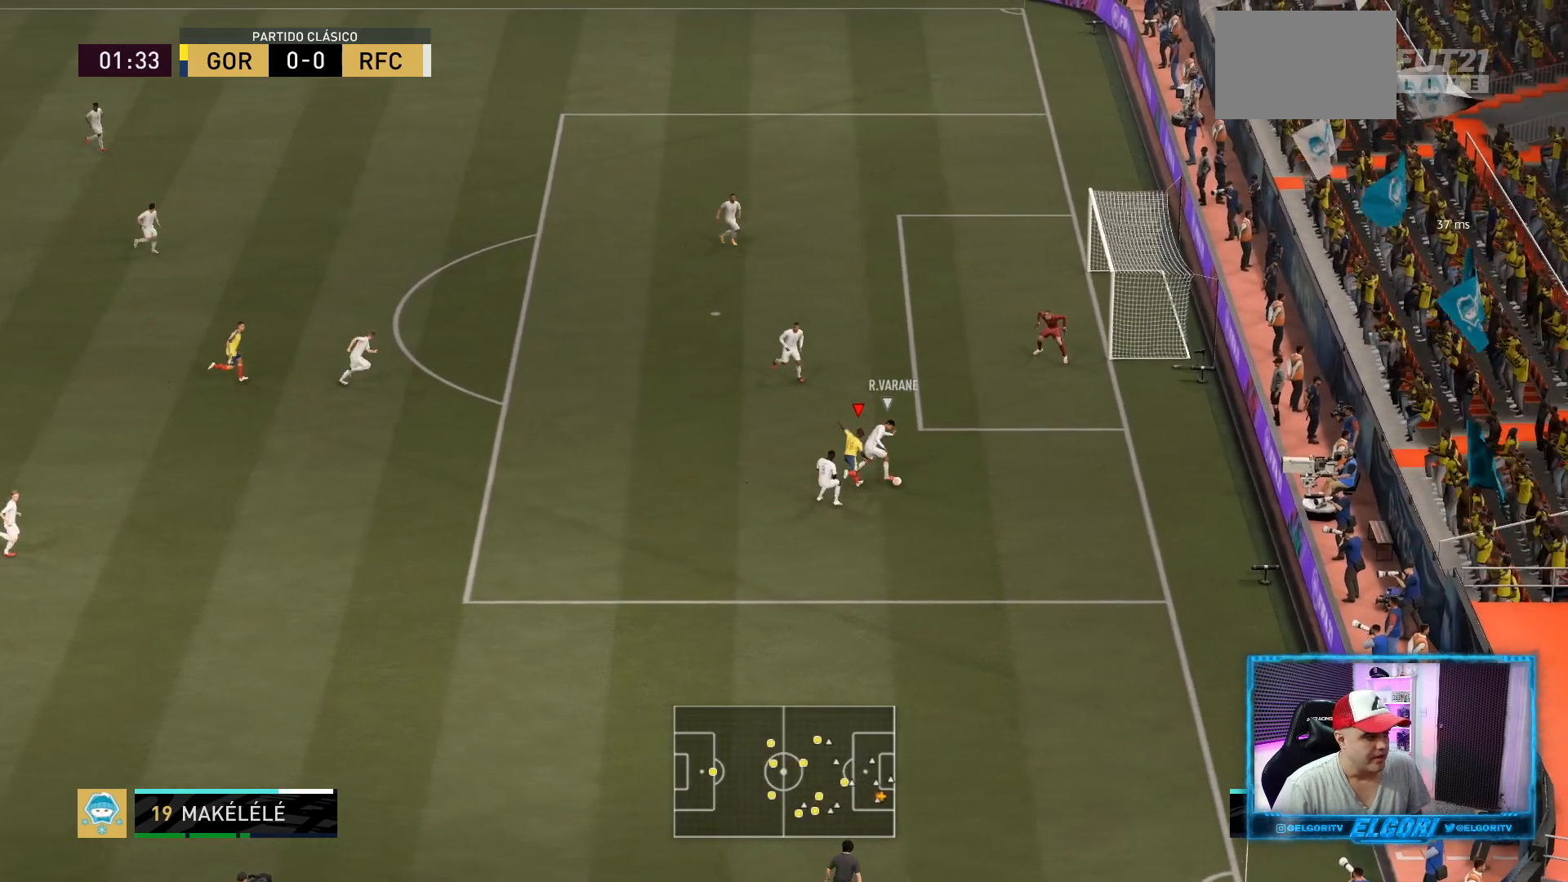
{"buttons": ["R2"], "left_stick": "down-right", "right_stick": "center", "events": [[500, "left_stick", "down-right"]]}